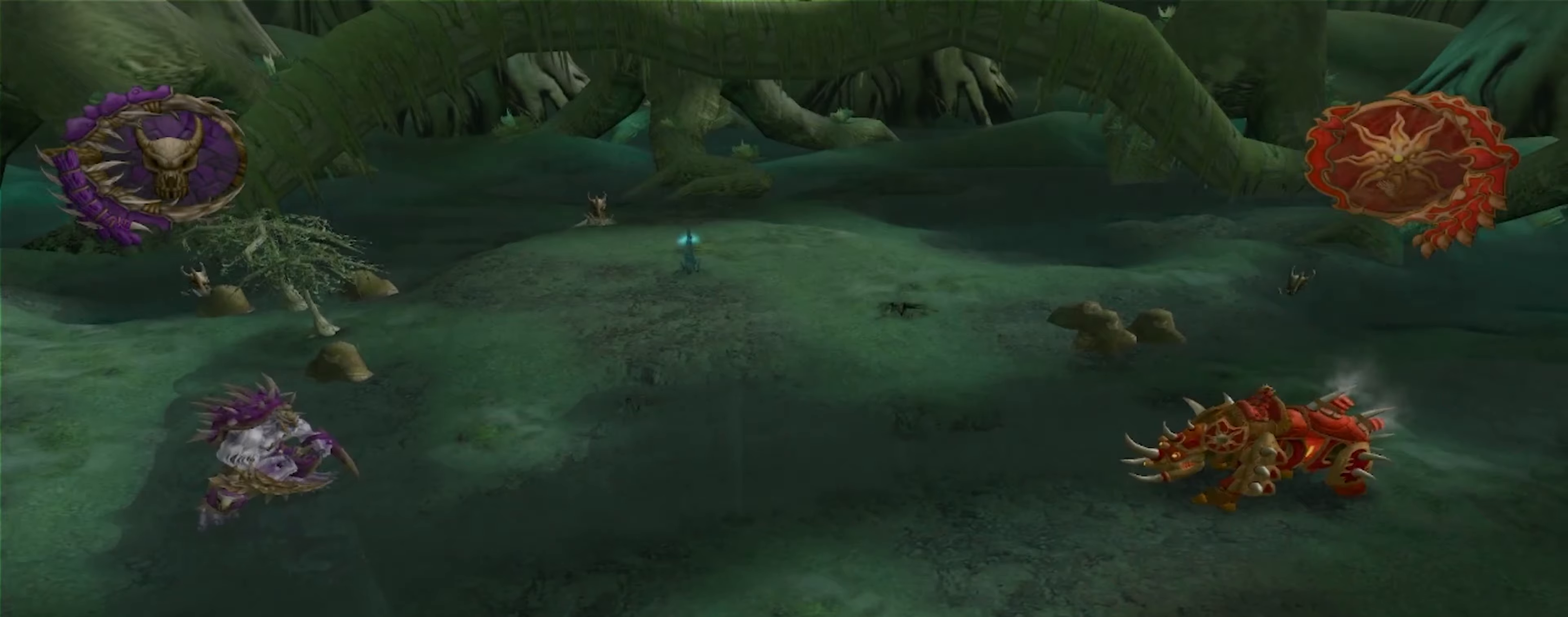
Gameplay with a controller (Xbox layout); each line is a JSON object with the inputs held at the frame after it. "events" lists button and stick changes between this image and that frame as [ms after this image, input, new state], when the widget could be followed in between. Not read: L3 R3.
{"buttons": [], "left_stick": "left", "right_stick": "center", "events": [[17, "A", "down"], [34, "R2", "down"], [67, "left_stick", "left"], [100, "A", "up"], [184, "B", "down"], [267, "B", "up"], [434, "R2", "up"]]}
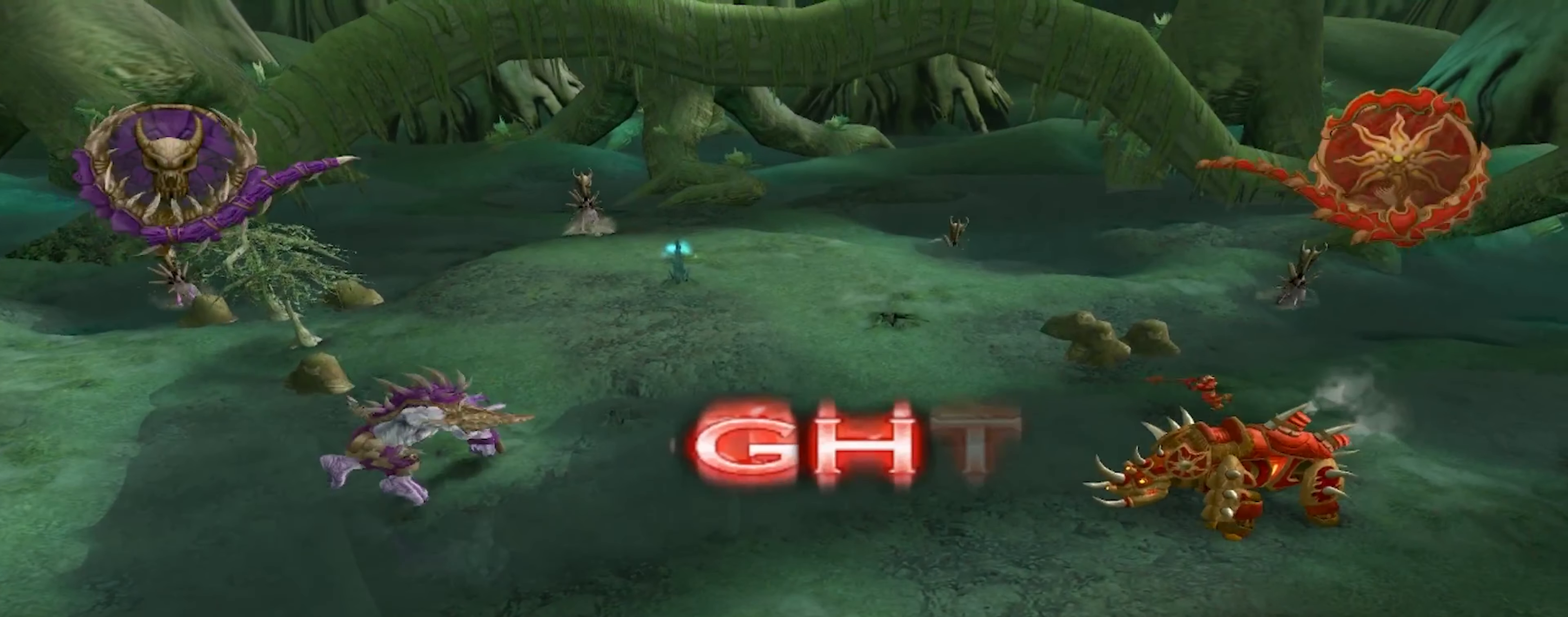
{"buttons": [], "left_stick": "left", "right_stick": "center", "events": [[84, "R2", "down"], [184, "R2", "up"], [184, "left_stick", "center"], [317, "left_stick", "left"]]}
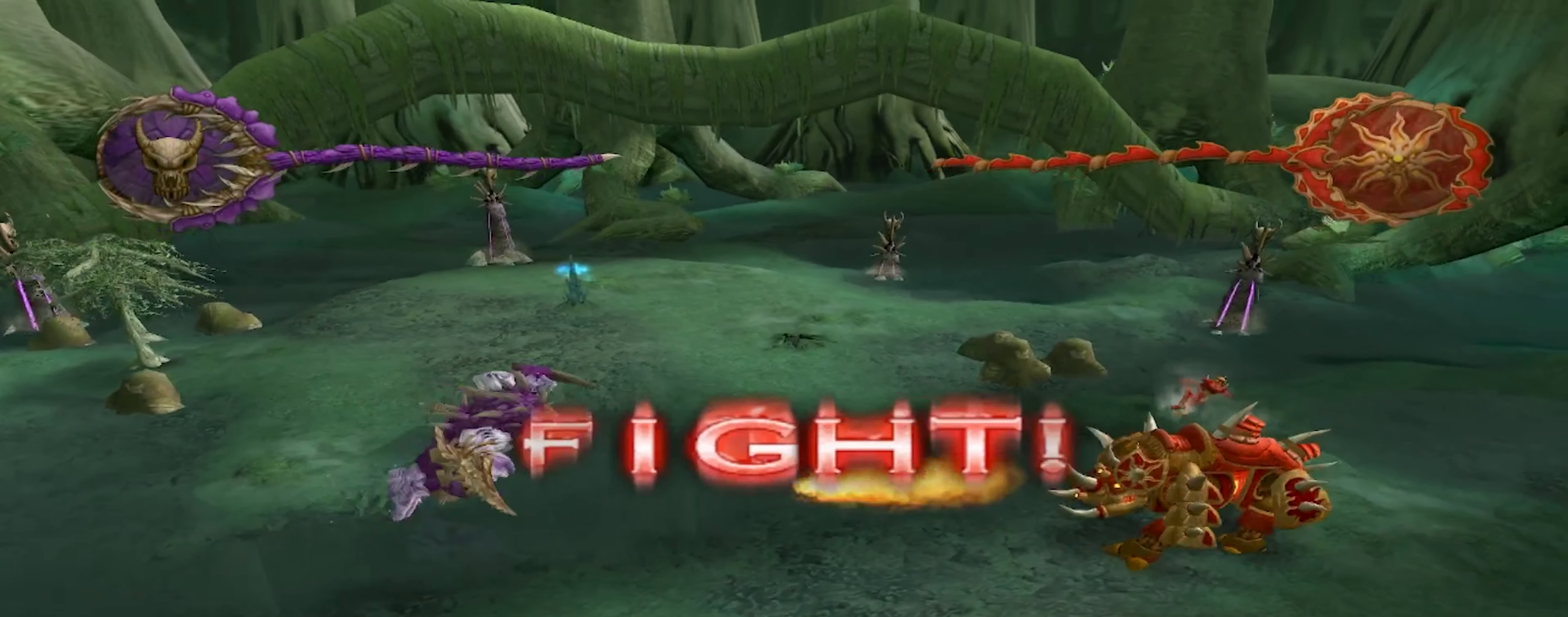
{"buttons": ["A"], "left_stick": "left", "right_stick": "center", "events": [[67, "R2", "down"], [134, "R2", "up"], [150, "A", "down"], [284, "A", "up"], [367, "A", "down"]]}
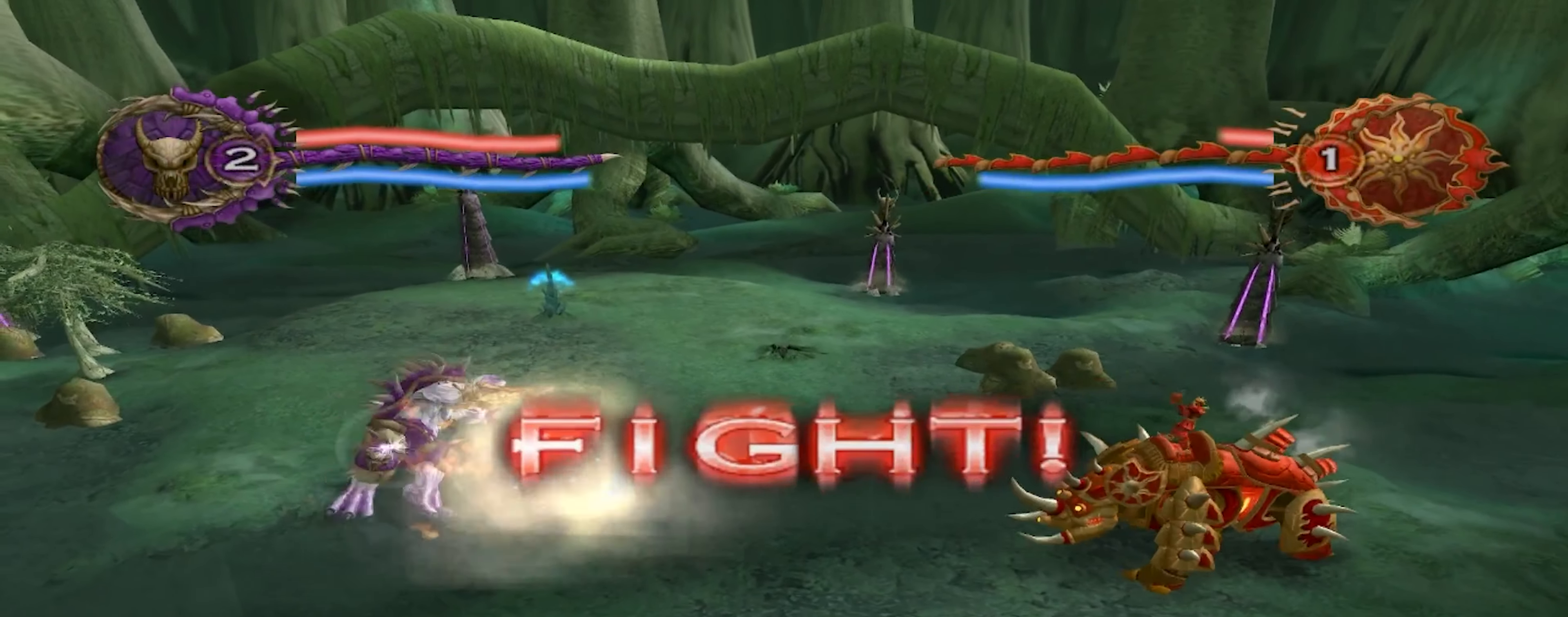
{"buttons": [], "left_stick": "left", "right_stick": "center", "events": [[17, "A", "up"], [100, "A", "down"], [250, "A", "up"], [334, "A", "down"], [484, "A", "up"]]}
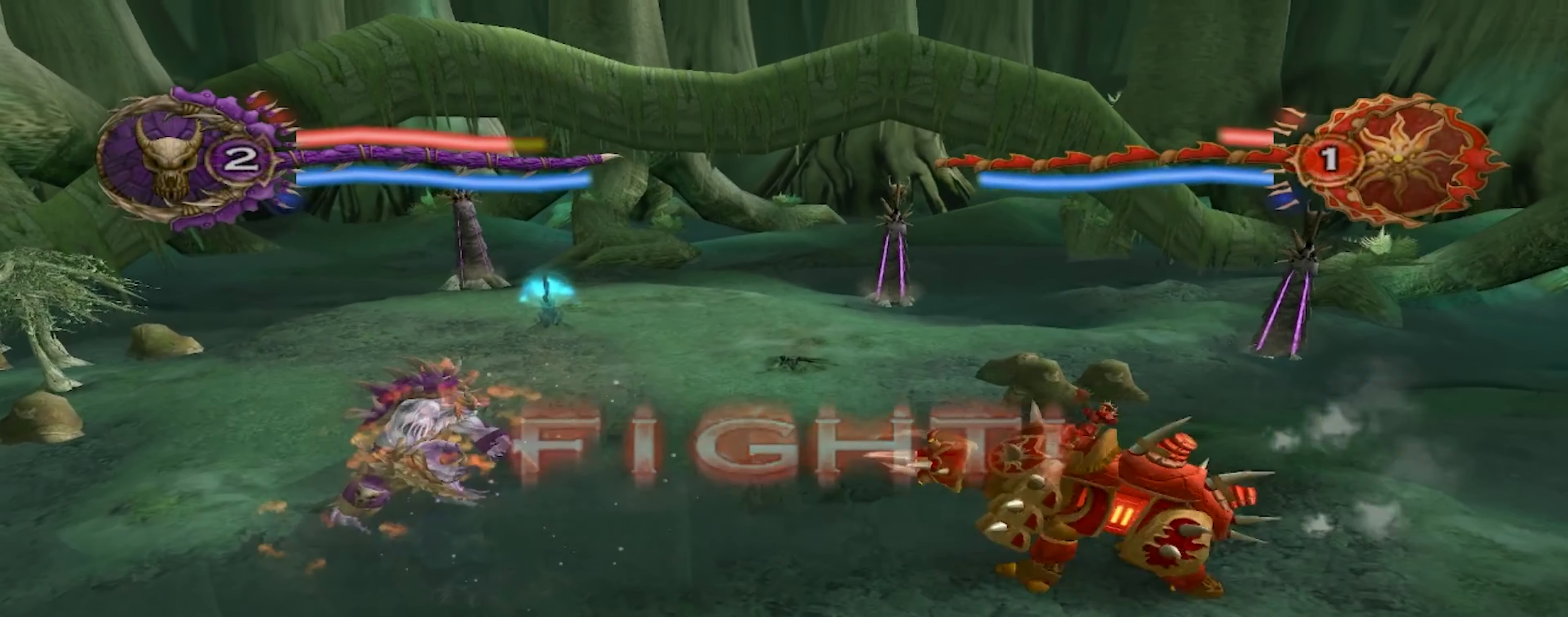
{"buttons": ["A"], "left_stick": "left", "right_stick": "center", "events": [[84, "A", "down"], [234, "A", "up"], [300, "R2", "down"], [350, "A", "down"], [400, "R2", "up"]]}
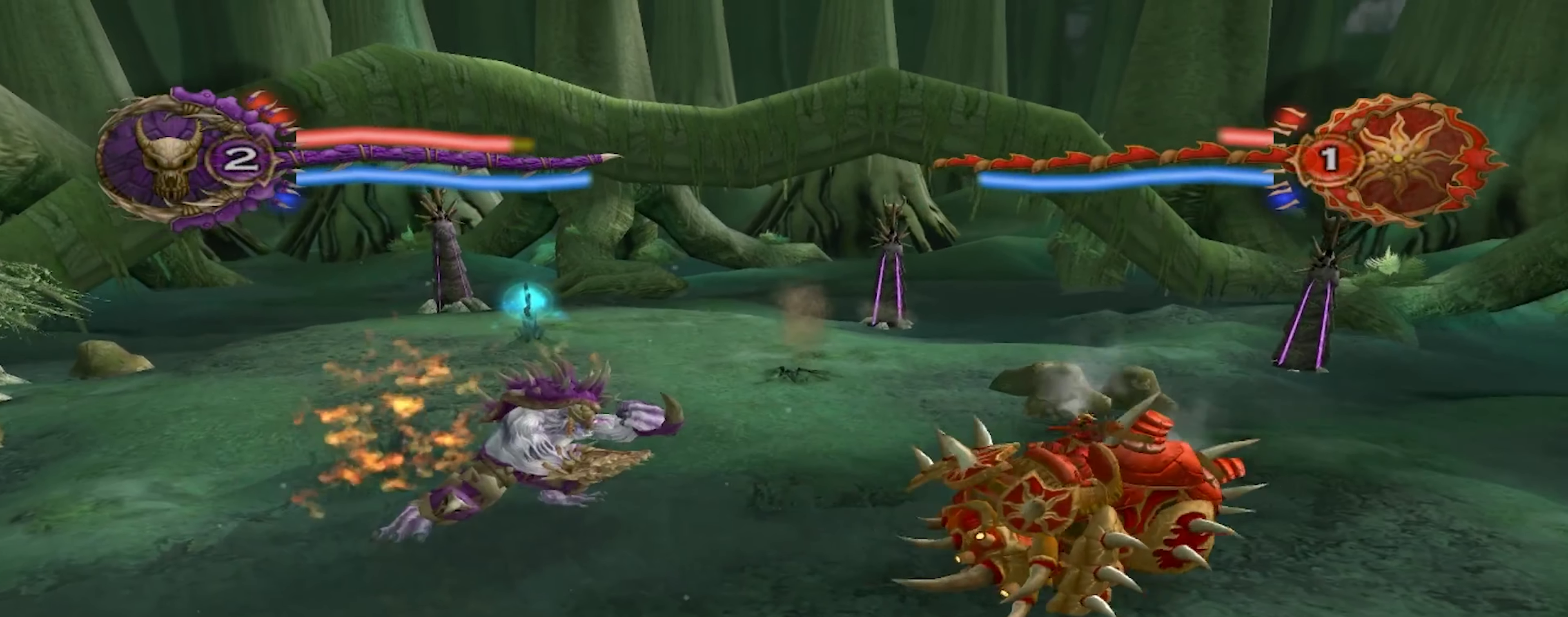
{"buttons": ["A"], "left_stick": "left", "right_stick": "center", "events": [[17, "A", "up"], [67, "A", "down"], [217, "A", "up"], [300, "A", "down"], [417, "A", "up"], [484, "A", "down"]]}
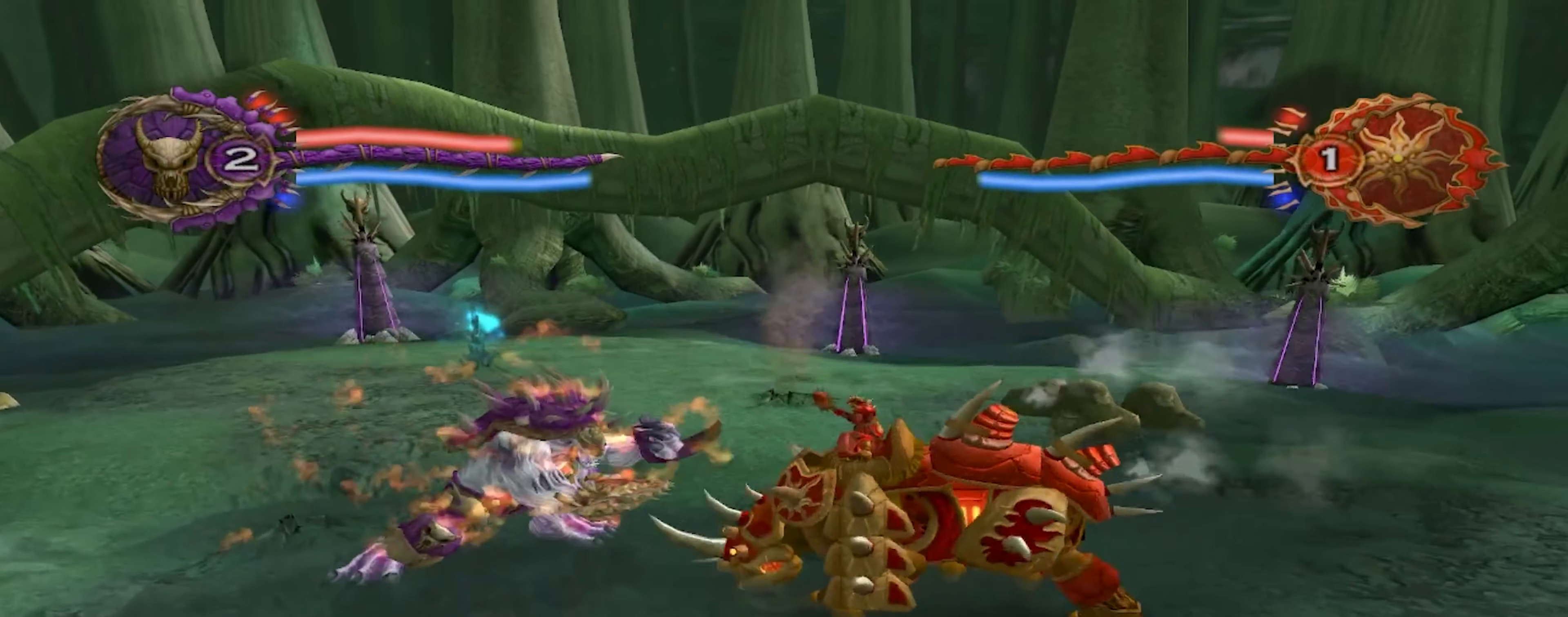
{"buttons": ["A"], "left_stick": "left", "right_stick": "center", "events": [[134, "A", "up"], [200, "A", "down"], [317, "A", "up"], [400, "A", "down"]]}
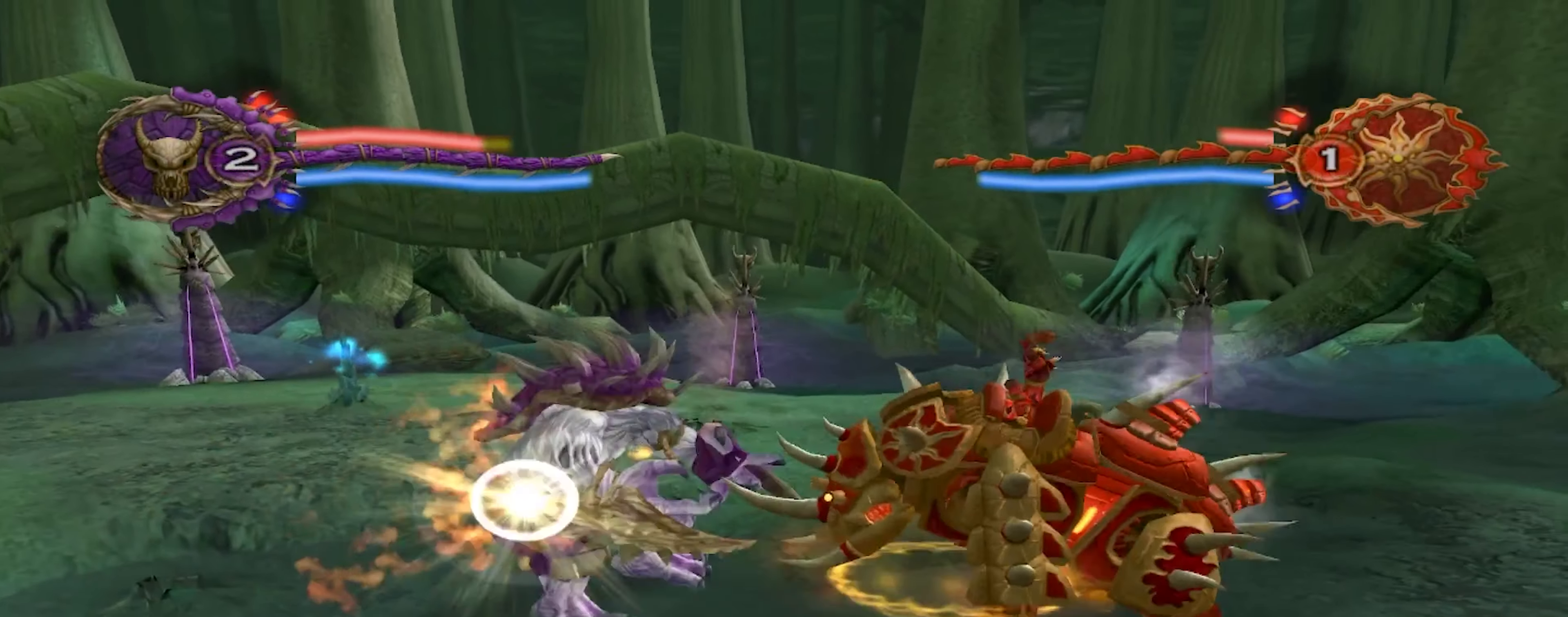
{"buttons": [], "left_stick": "left", "right_stick": "center", "events": [[17, "A", "up"], [84, "A", "down"], [217, "A", "up"], [367, "left_stick", "center"], [500, "left_stick", "left"]]}
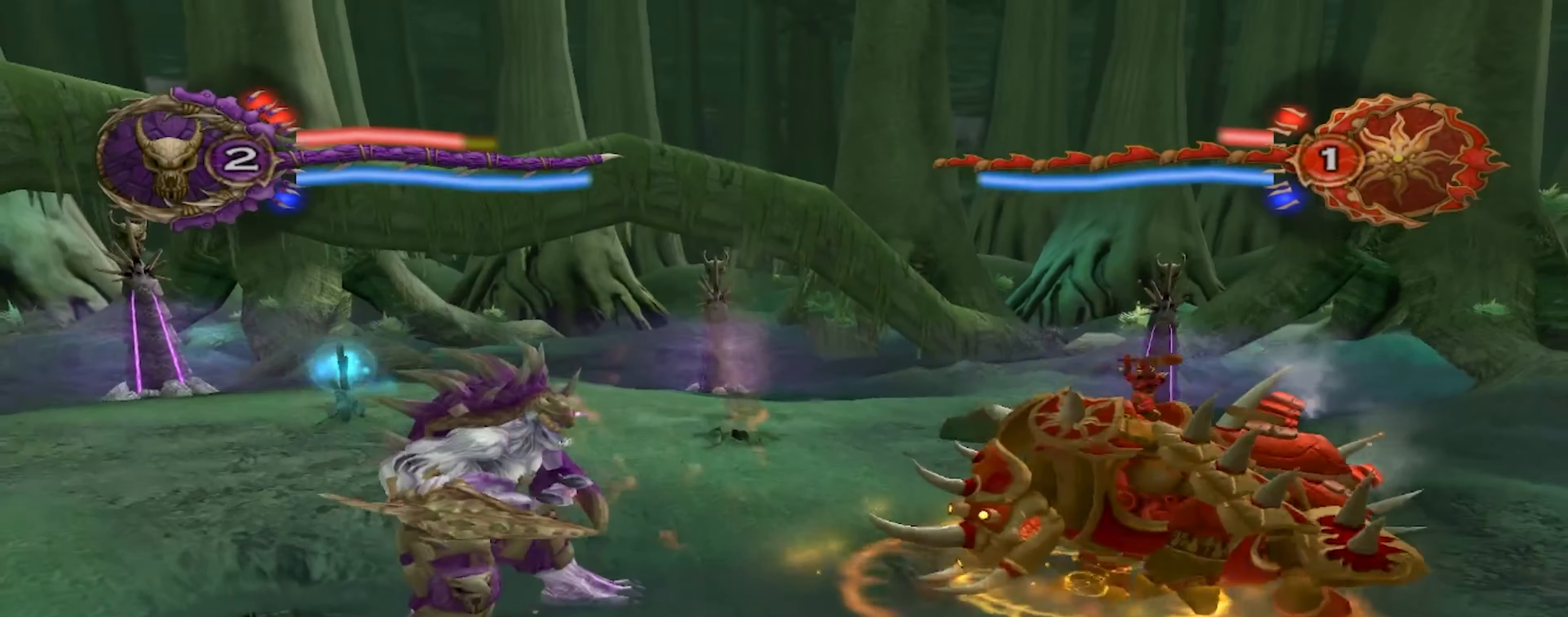
{"buttons": ["A", "R2"], "left_stick": "left", "right_stick": "center", "events": [[50, "R2", "down"], [84, "A", "down"], [117, "R2", "up"], [184, "A", "up"], [284, "A", "down"], [417, "A", "up"], [467, "R2", "down"], [484, "A", "down"]]}
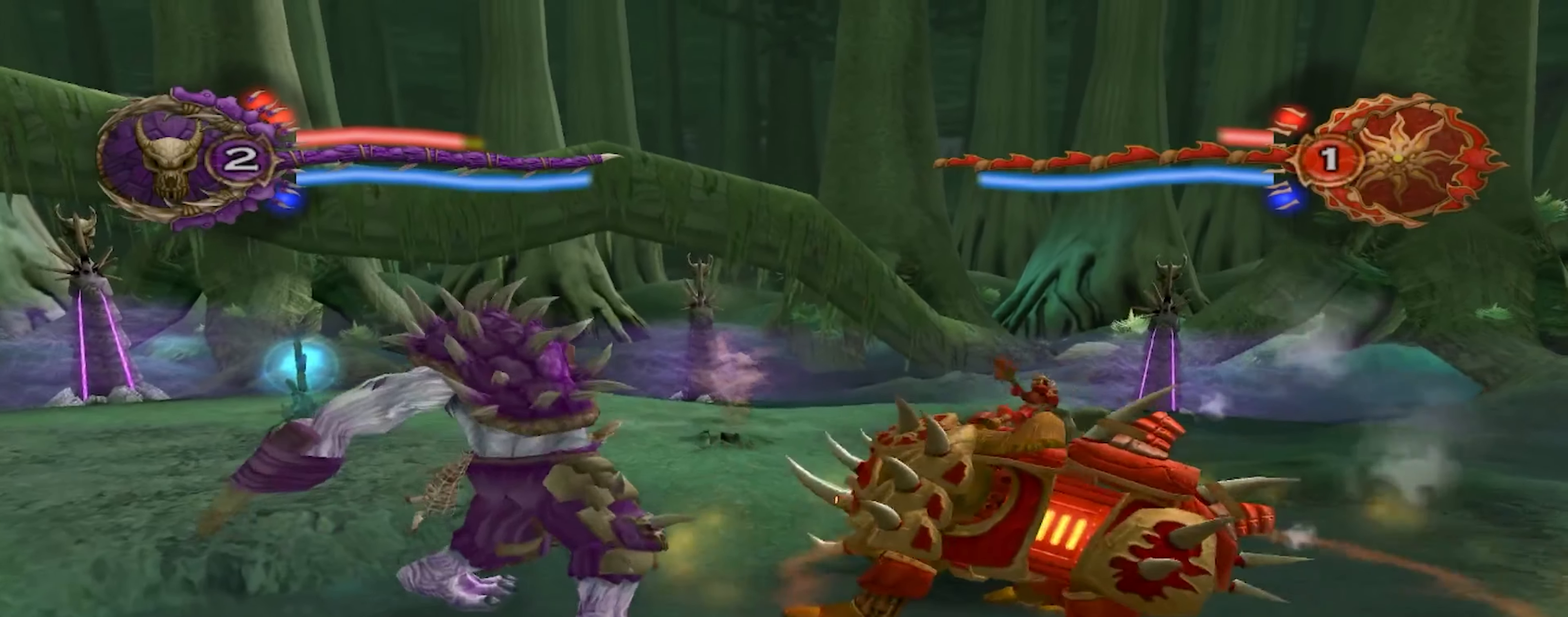
{"buttons": ["A"], "left_stick": "left", "right_stick": "center", "events": [[50, "R2", "up"], [100, "A", "up"], [184, "A", "down"], [300, "A", "up"], [367, "A", "down"]]}
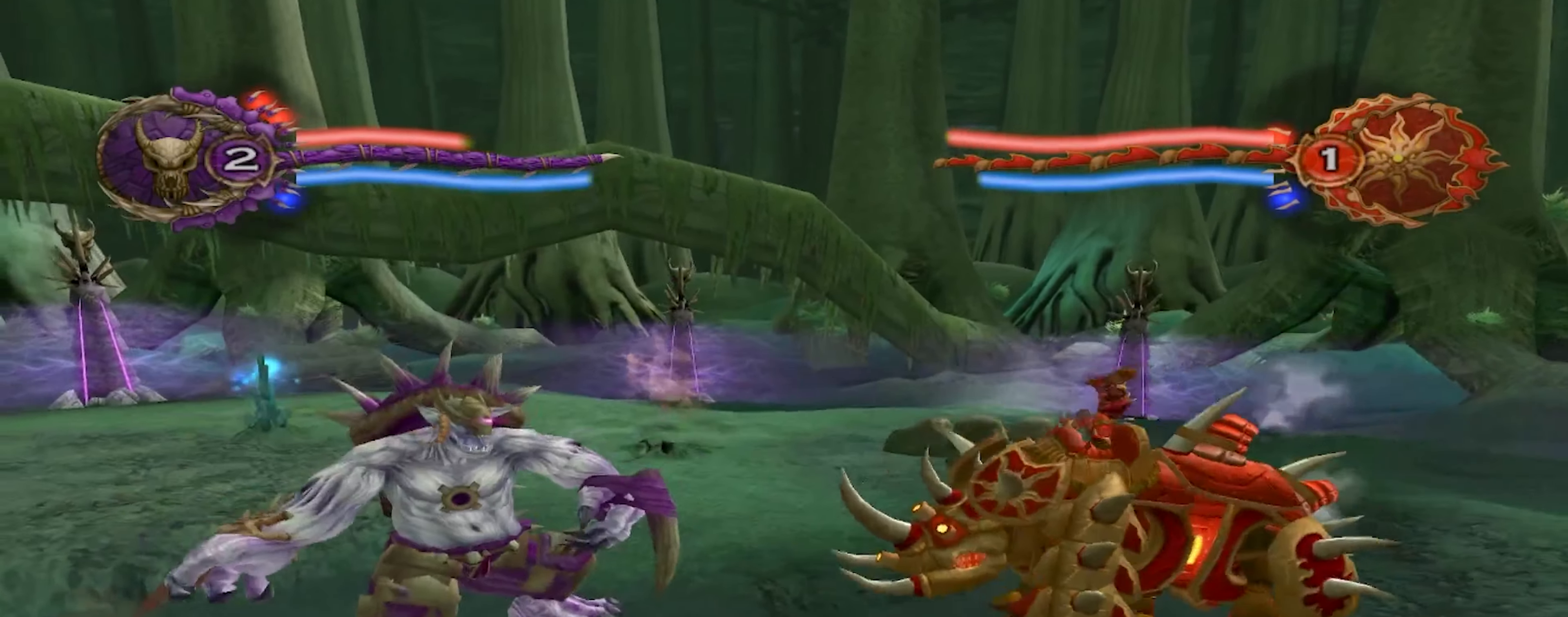
{"buttons": ["A", "R2"], "left_stick": "left", "right_stick": "center", "events": [[17, "A", "up"], [83, "A", "down"], [216, "A", "up"], [283, "R2", "down"], [300, "A", "down"], [333, "R2", "up"], [416, "A", "up"], [500, "A", "down"], [500, "R2", "down"]]}
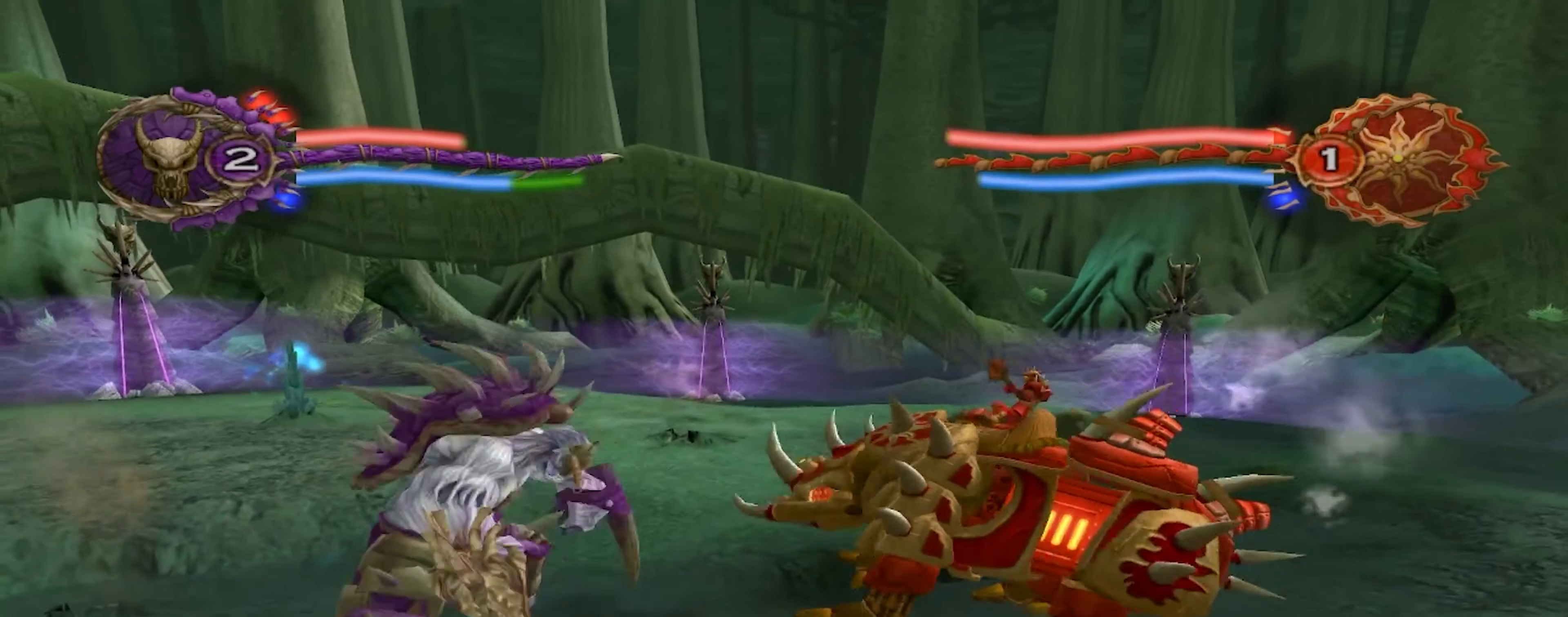
{"buttons": ["A", "R2"], "left_stick": "left", "right_stick": "center", "events": [[50, "R2", "up"], [133, "A", "up"], [183, "A", "down"], [333, "A", "up"], [383, "A", "down"], [433, "R2", "down"]]}
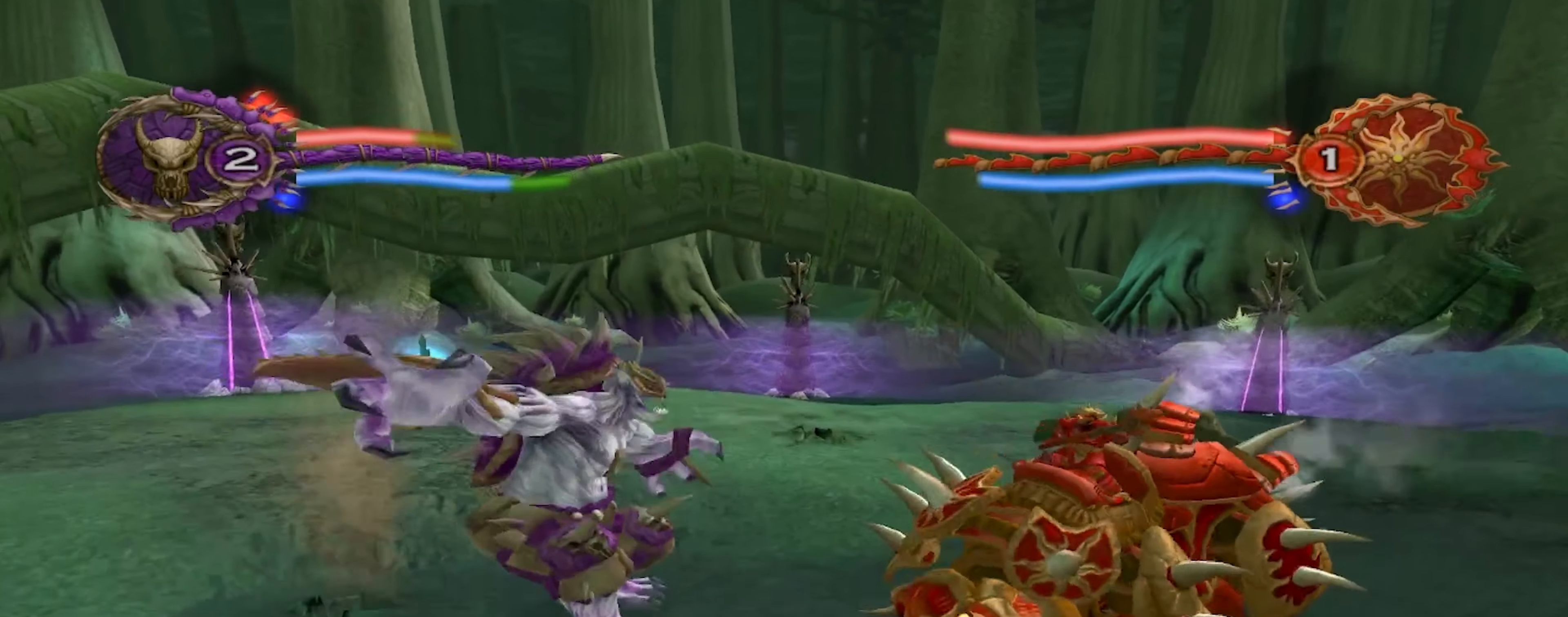
{"buttons": [], "left_stick": "left", "right_stick": "center", "events": [[16, "R2", "up"], [50, "A", "up"], [116, "A", "down"], [216, "A", "up"], [333, "X", "down"], [466, "X", "up"]]}
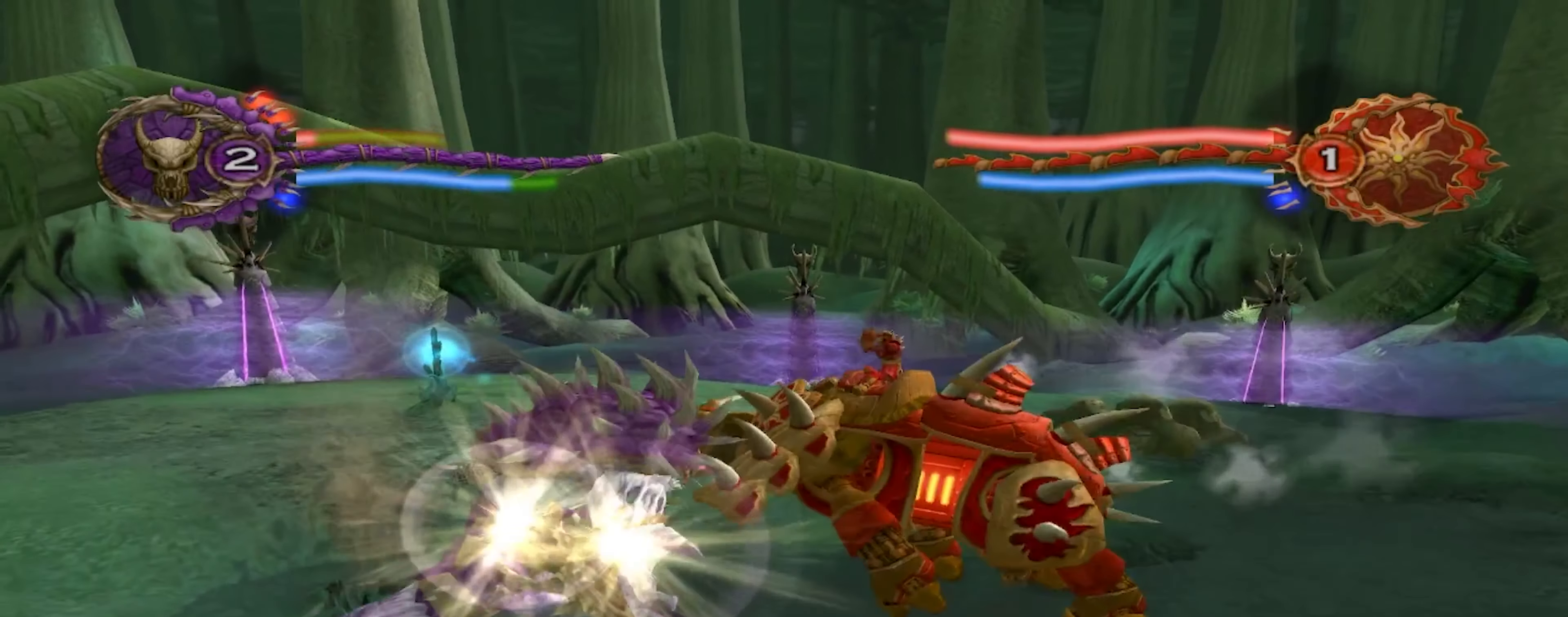
{"buttons": ["X"], "left_stick": "left", "right_stick": "center", "events": [[50, "X", "down"], [150, "X", "up"], [233, "X", "down"], [350, "X", "up"], [400, "X", "down"]]}
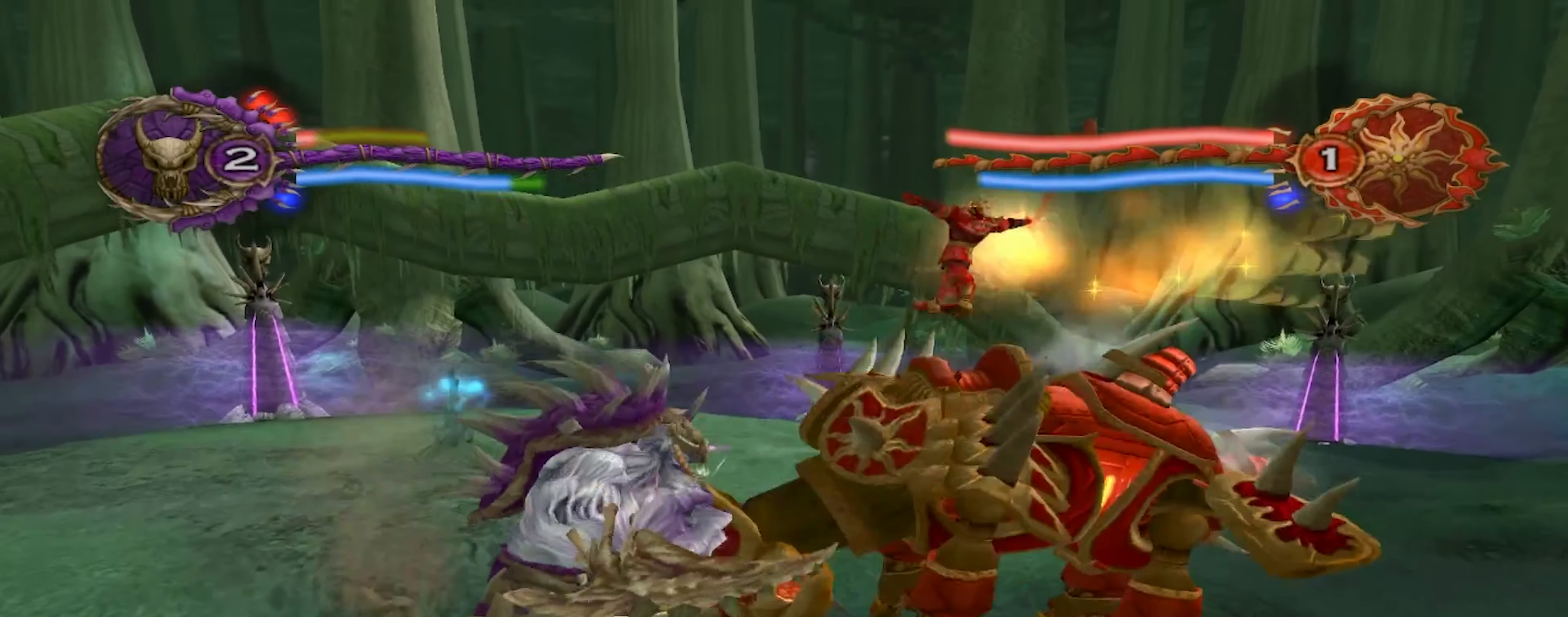
{"buttons": [], "left_stick": "center", "right_stick": "center", "events": [[33, "X", "up"], [266, "left_stick", "center"]]}
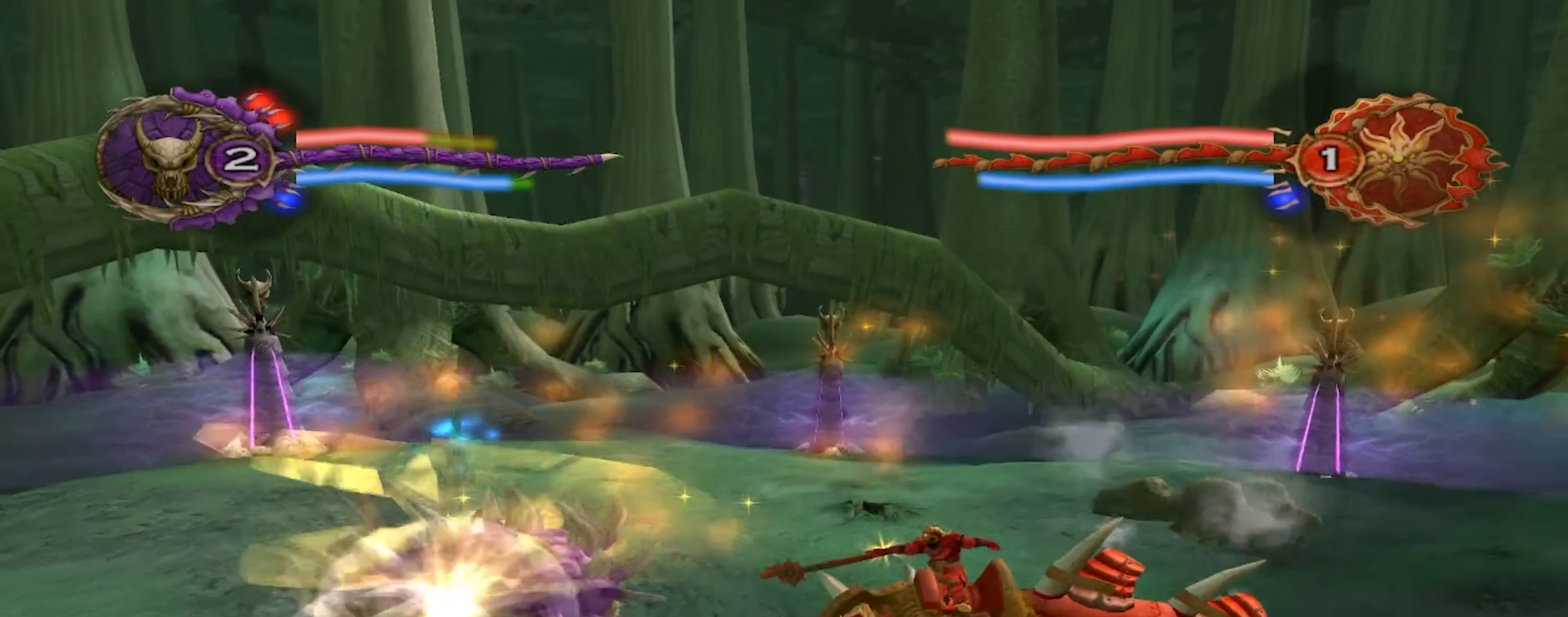
{"buttons": ["A"], "left_stick": "left", "right_stick": "center", "events": [[100, "left_stick", "left"], [166, "A", "down"], [283, "A", "up"], [366, "A", "down"]]}
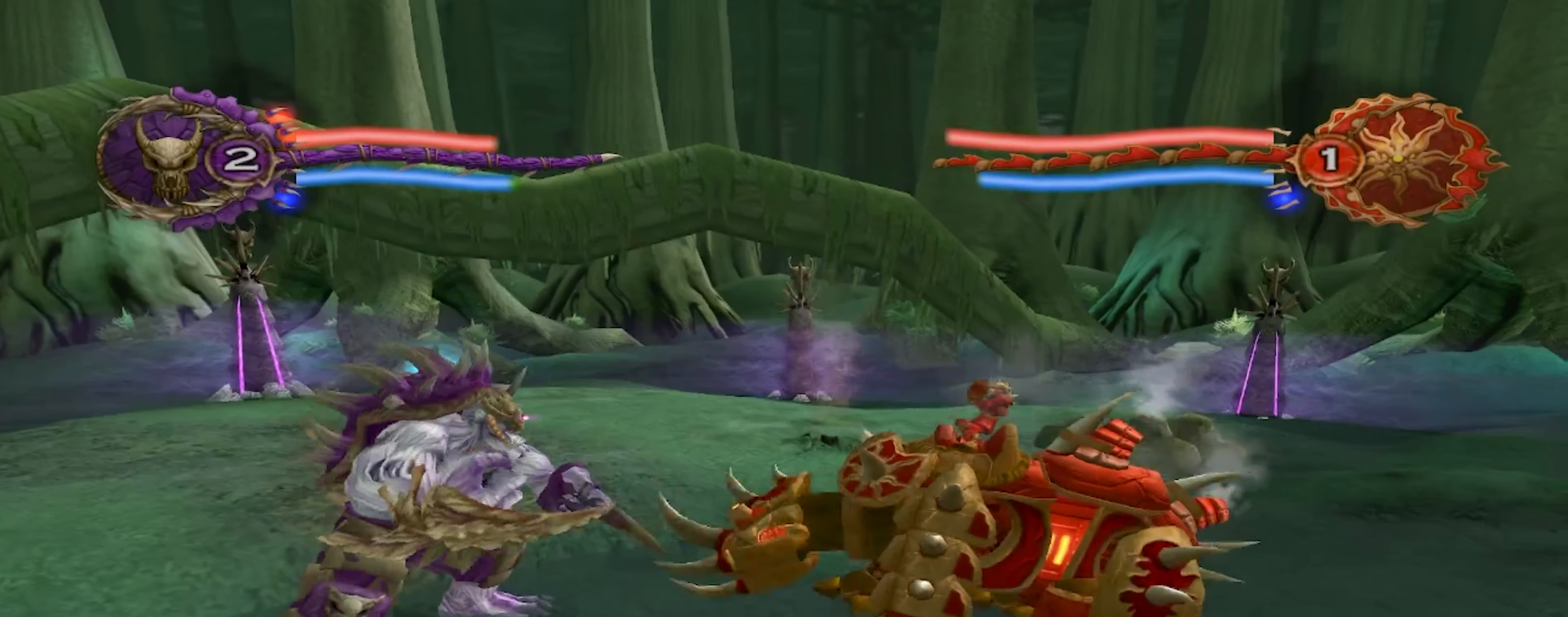
{"buttons": ["A"], "left_stick": "left", "right_stick": "center", "events": [[16, "A", "up"], [83, "A", "down"], [200, "A", "up"], [300, "A", "down"], [300, "R2", "down"], [350, "R2", "up"], [433, "A", "up"], [500, "A", "down"]]}
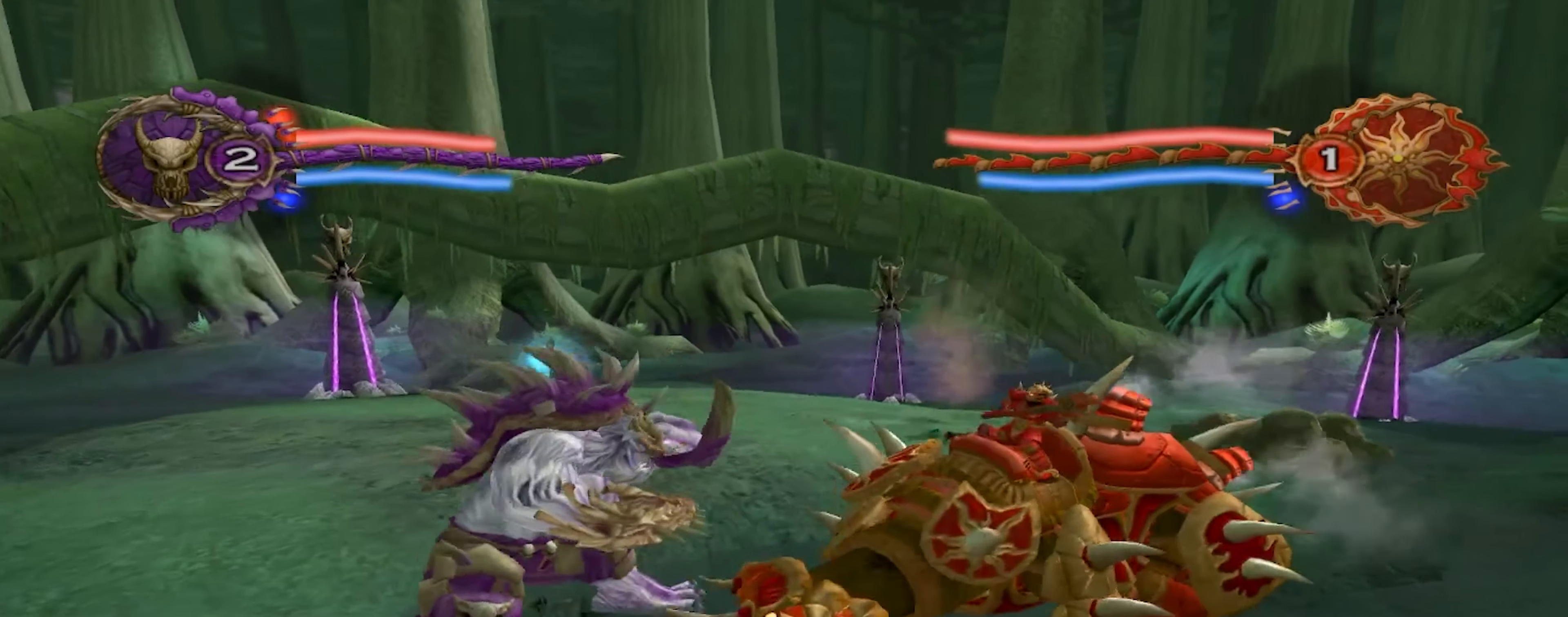
{"buttons": ["A"], "left_stick": "left", "right_stick": "center", "events": [[133, "A", "up"], [216, "A", "down"], [333, "A", "up"], [416, "A", "down"]]}
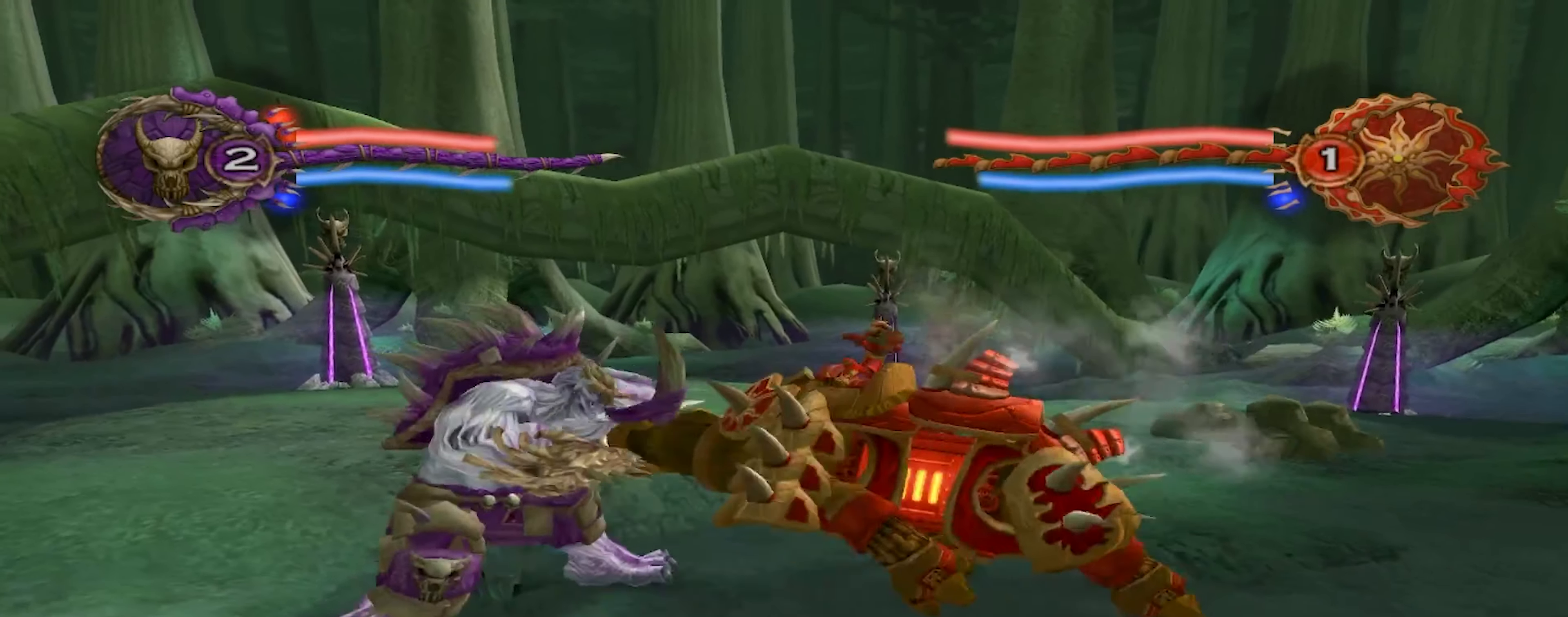
{"buttons": [], "left_stick": "left", "right_stick": "center", "events": [[66, "A", "up"], [166, "X", "down"], [300, "X", "up"], [383, "X", "down"], [500, "X", "up"]]}
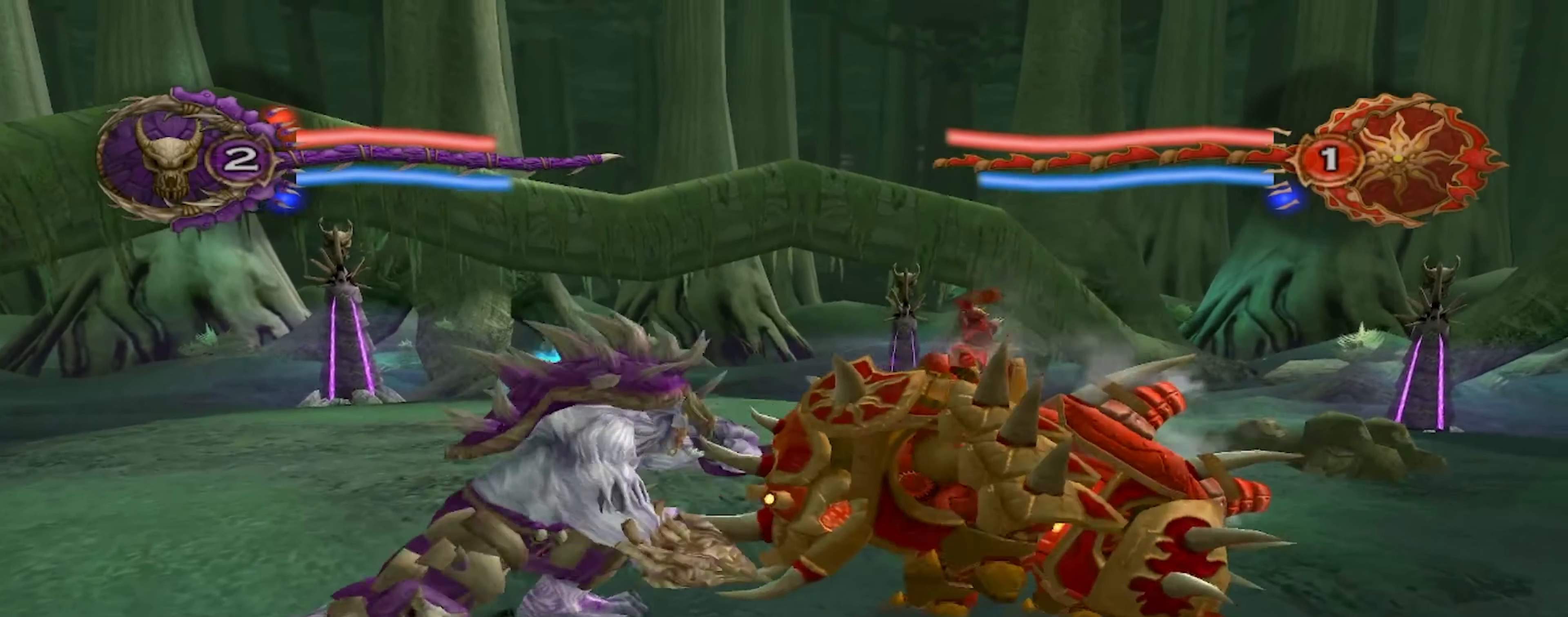
{"buttons": [], "left_stick": "left", "right_stick": "center", "events": [[66, "X", "down"], [200, "X", "up"]]}
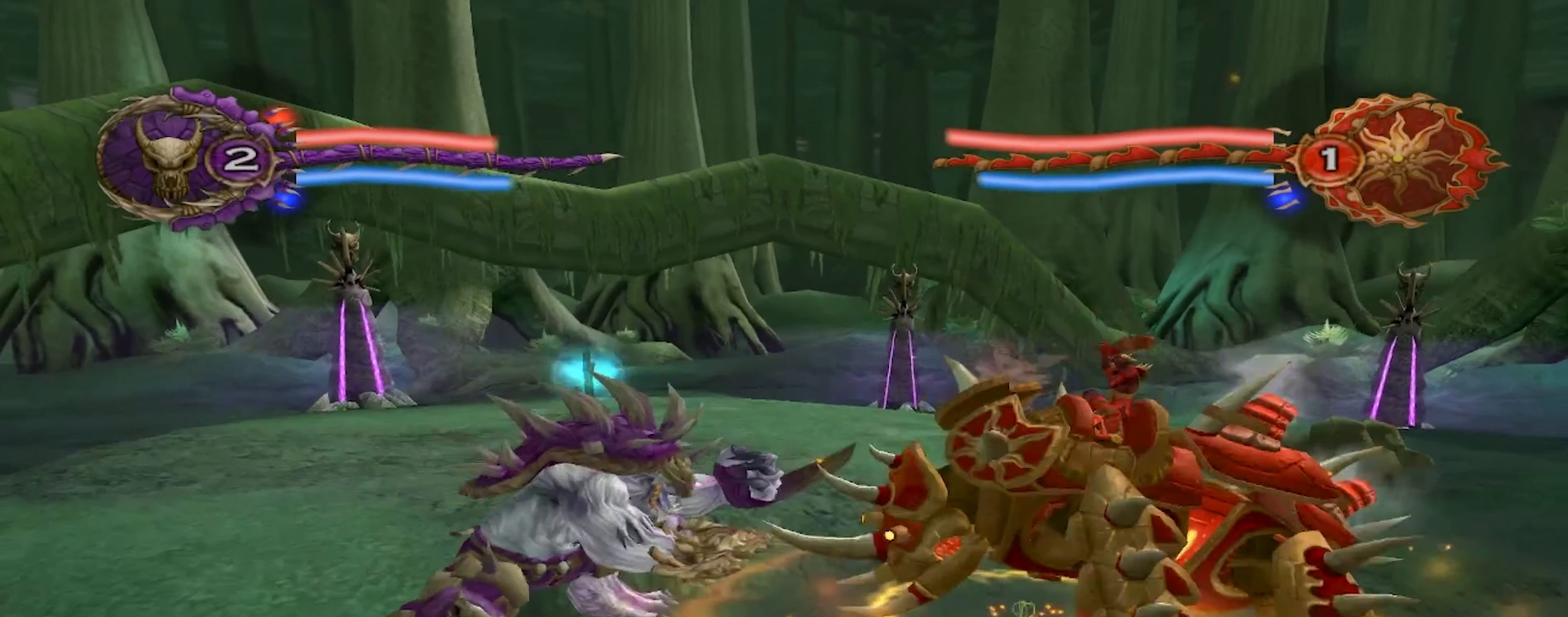
{"buttons": [], "left_stick": "right", "right_stick": "center", "events": [[100, "left_stick", "center"], [167, "left_stick", "right"]]}
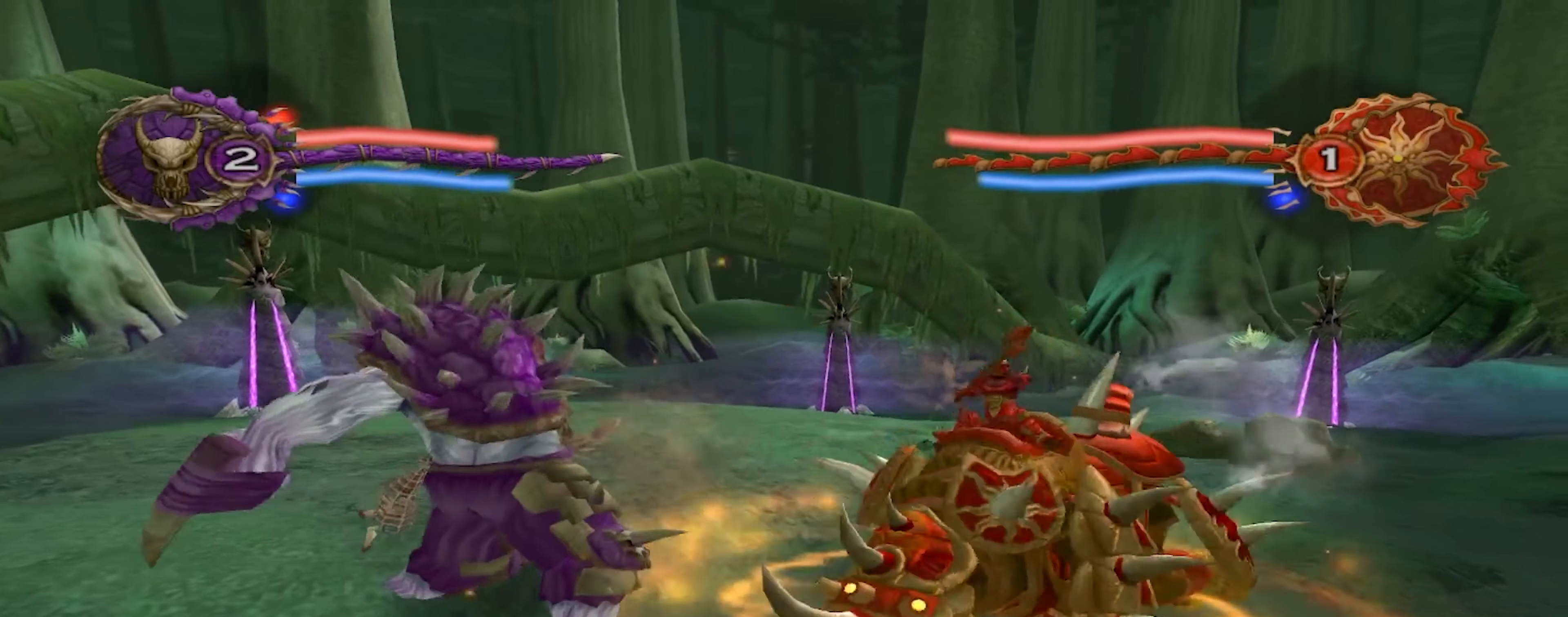
{"buttons": [], "left_stick": "right", "right_stick": "center", "events": []}
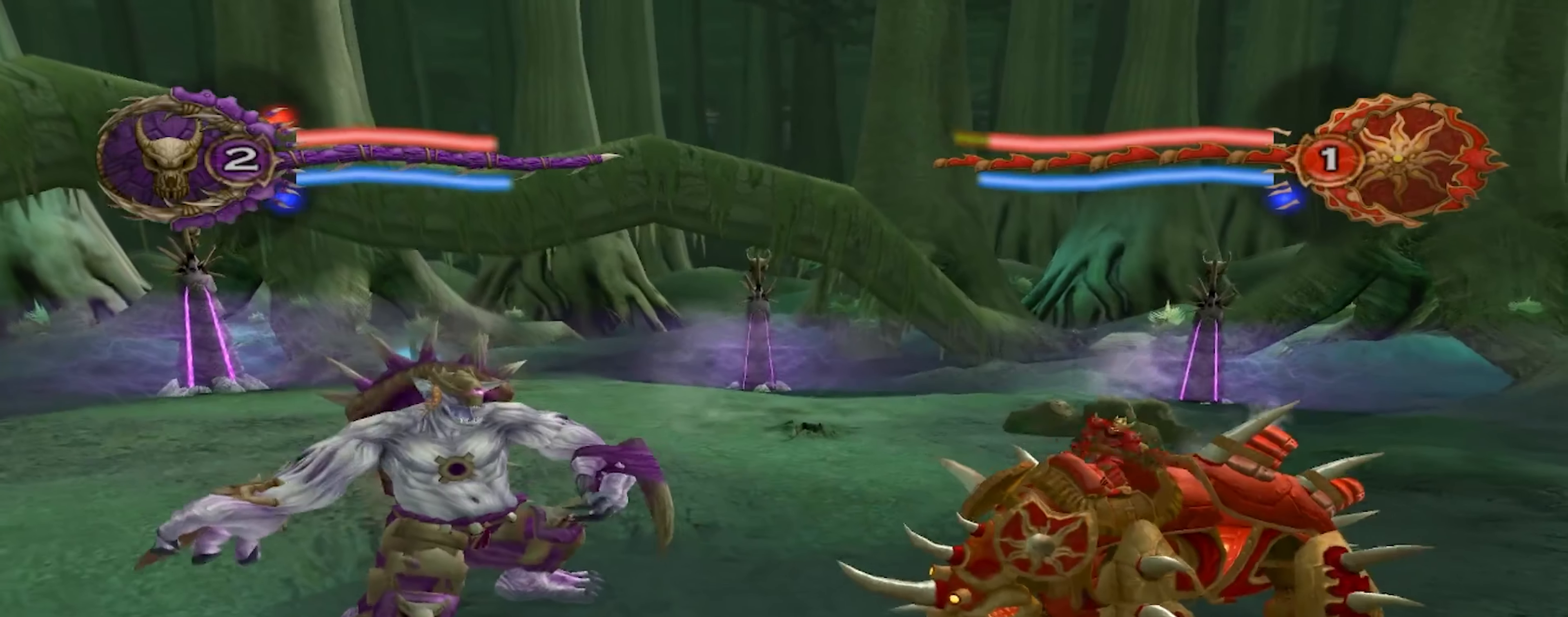
{"buttons": [], "left_stick": "right", "right_stick": "center", "events": []}
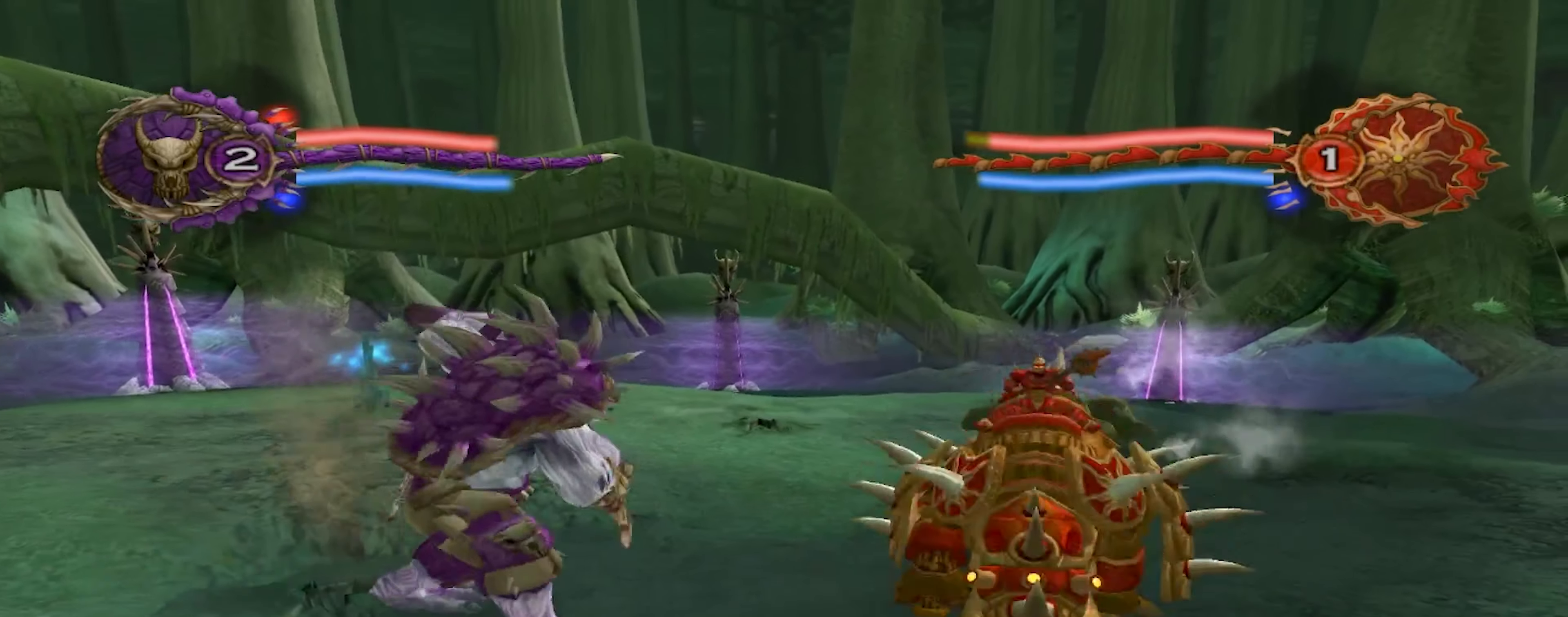
{"buttons": [], "left_stick": "right", "right_stick": "center", "events": []}
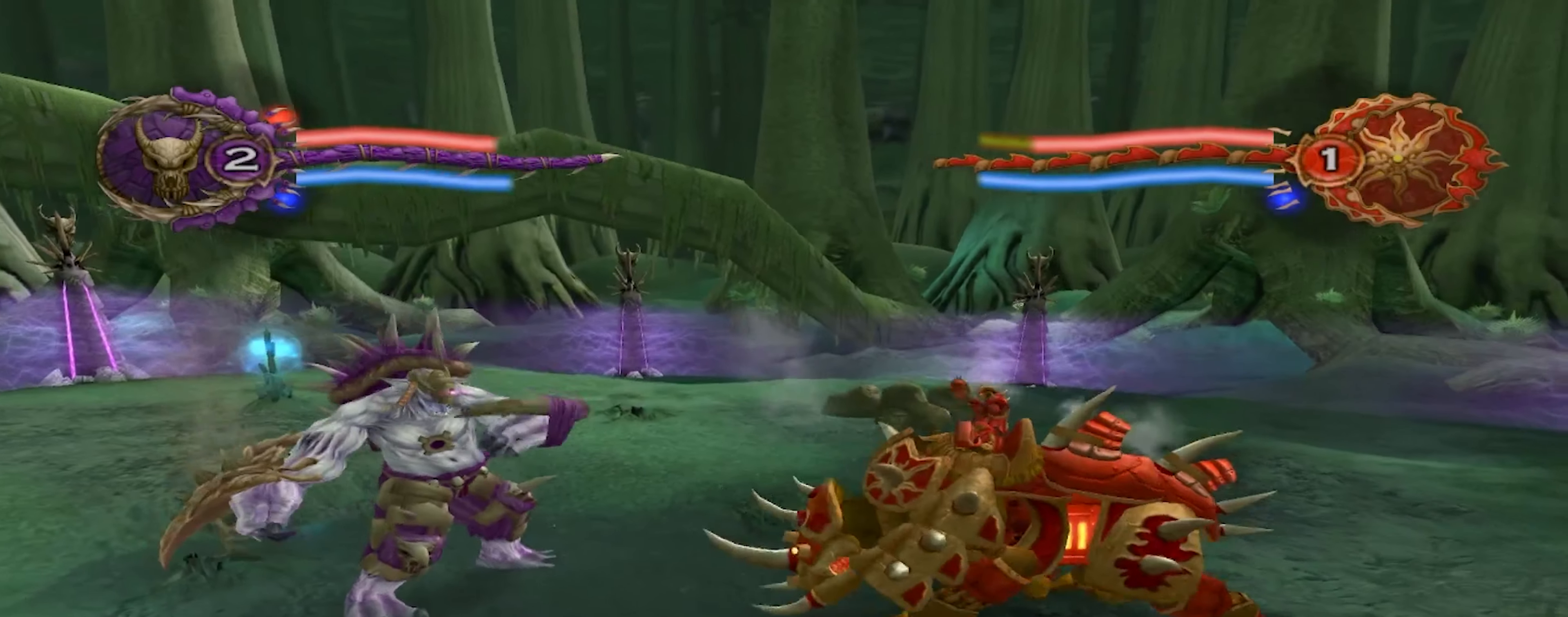
{"buttons": ["R2"], "left_stick": "right", "right_stick": "center", "events": [[183, "R2", "down"], [317, "R2", "up"], [400, "R2", "down"]]}
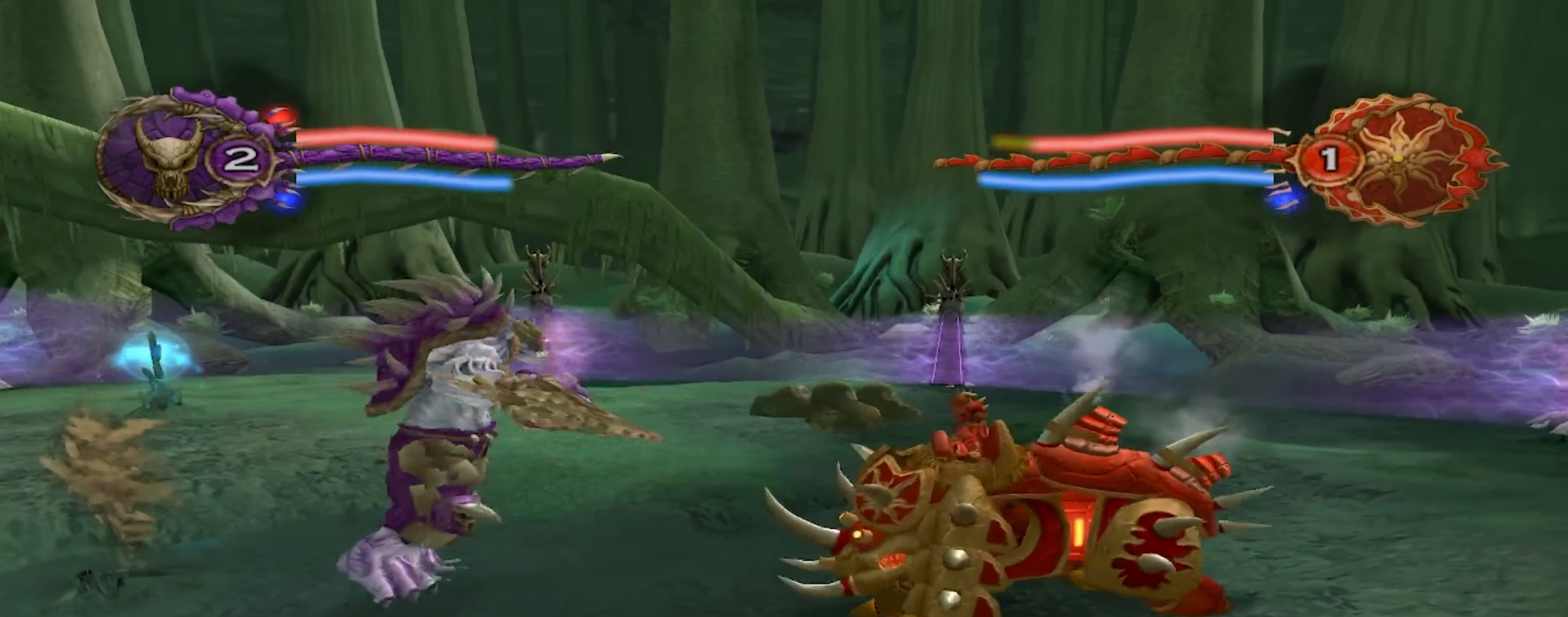
{"buttons": [], "left_stick": "left", "right_stick": "center", "events": [[83, "R2", "up"], [167, "R2", "down"], [367, "R2", "up"], [500, "left_stick", "left"]]}
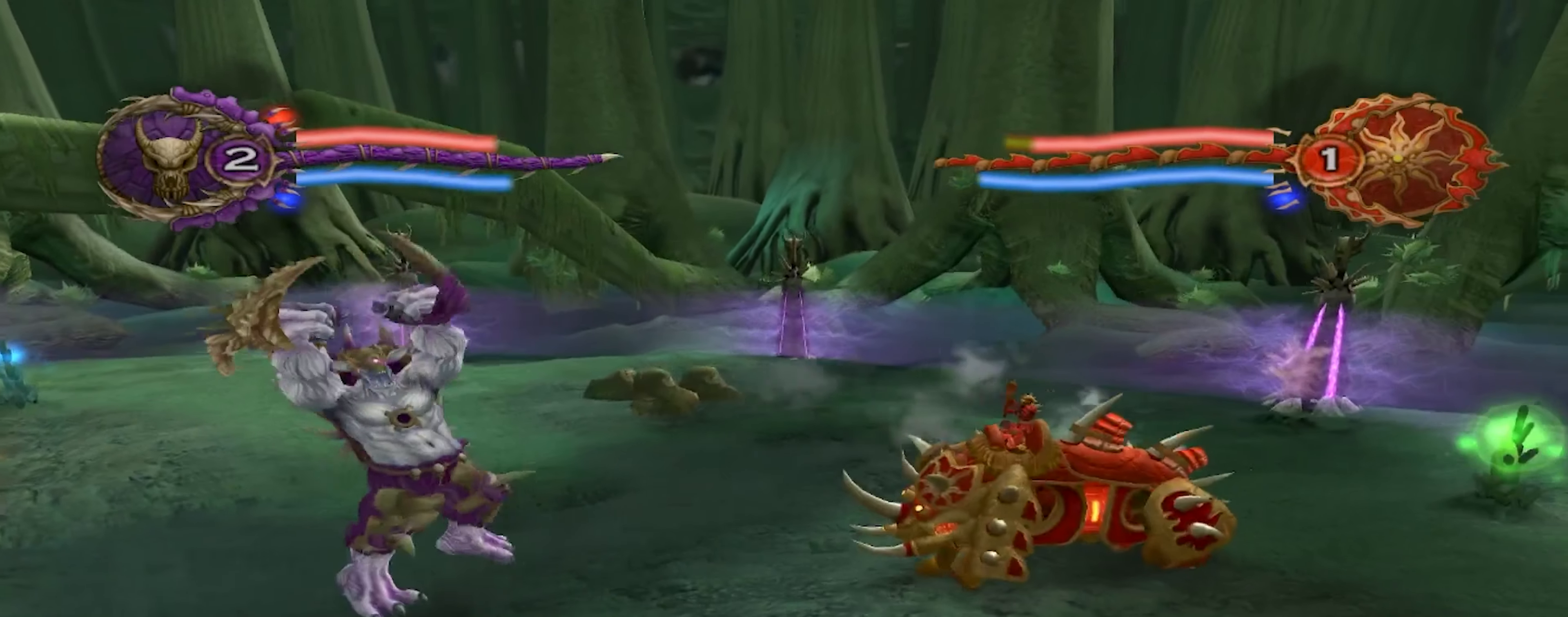
{"buttons": ["A"], "left_stick": "left", "right_stick": "center", "events": [[50, "R2", "down"], [100, "R2", "up"], [183, "A", "down"], [350, "A", "up"], [400, "A", "down"]]}